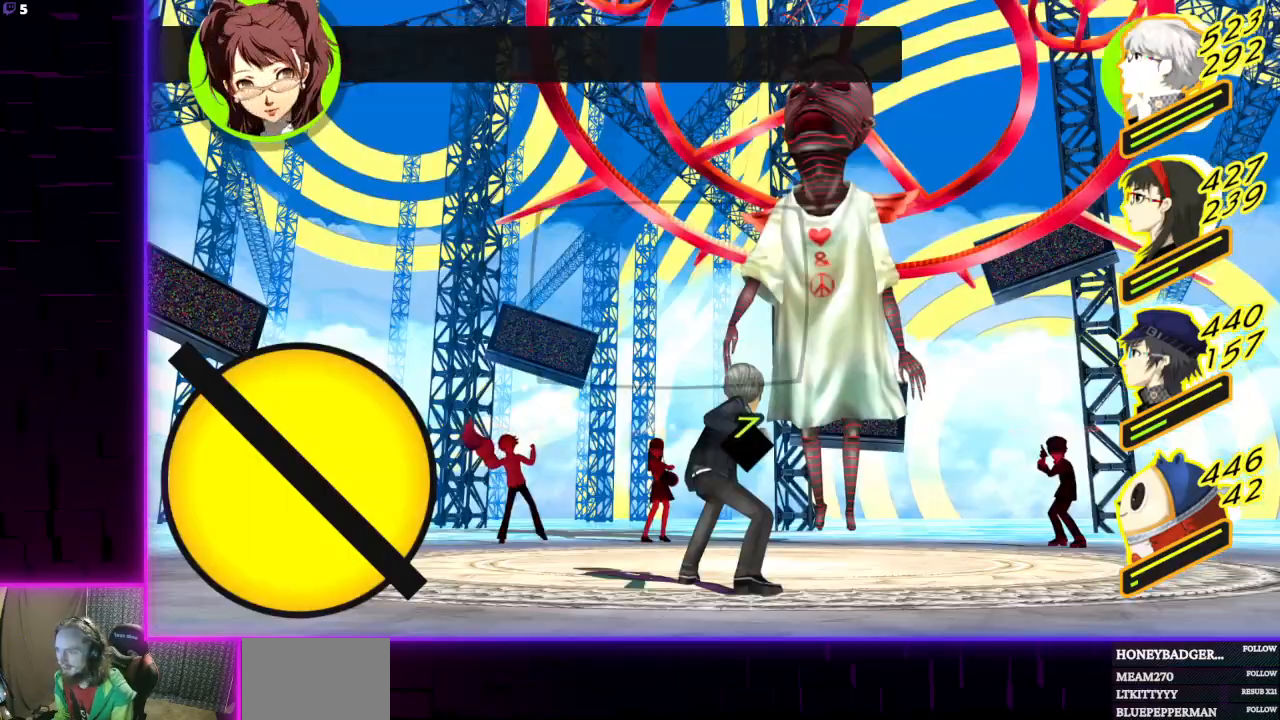
Gameplay with a controller (Xbox layout); each line is a JSON object with the inputs held at the frame after it. "events" lists button and stick changes between this image and that frame as [ms after this image, input, new state], when the widget could be followed in between.
{"buttons": [], "left_stick": "center", "right_stick": "center", "events": [[301, "A", "down"], [401, "A", "up"]]}
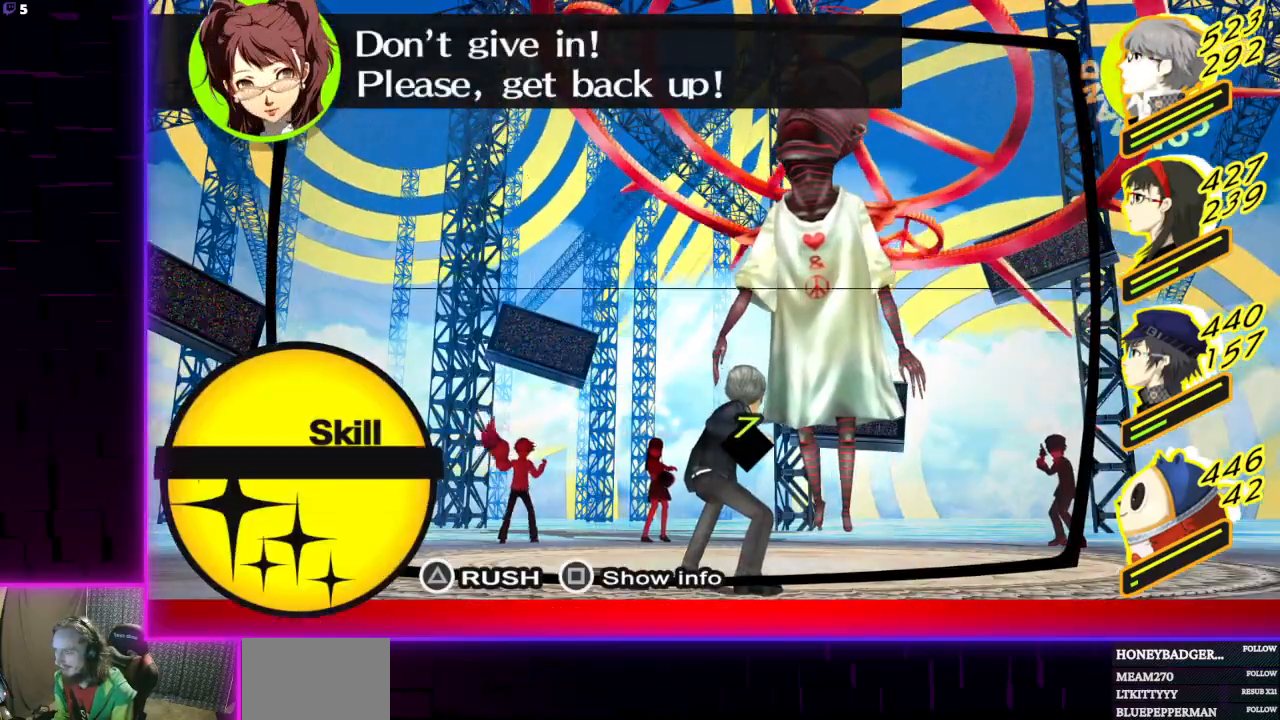
{"buttons": [], "left_stick": "center", "right_stick": "center", "events": []}
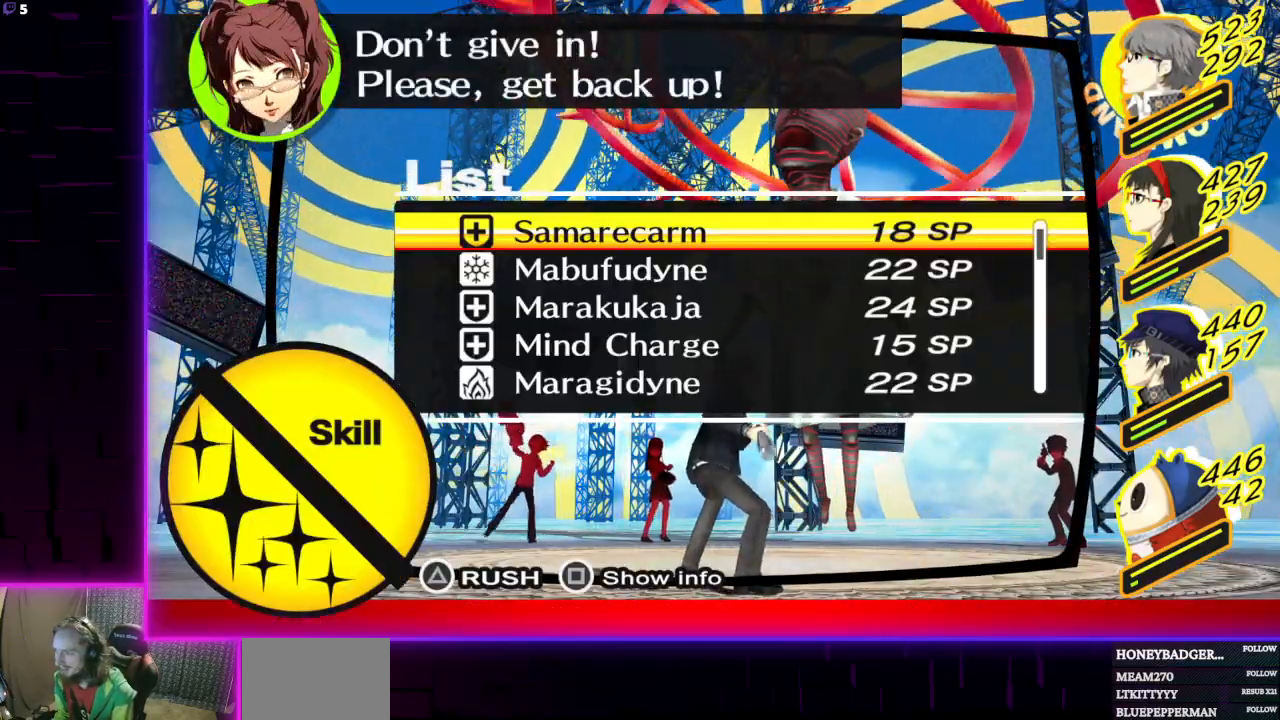
{"buttons": [], "left_stick": "center", "right_stick": "center", "events": []}
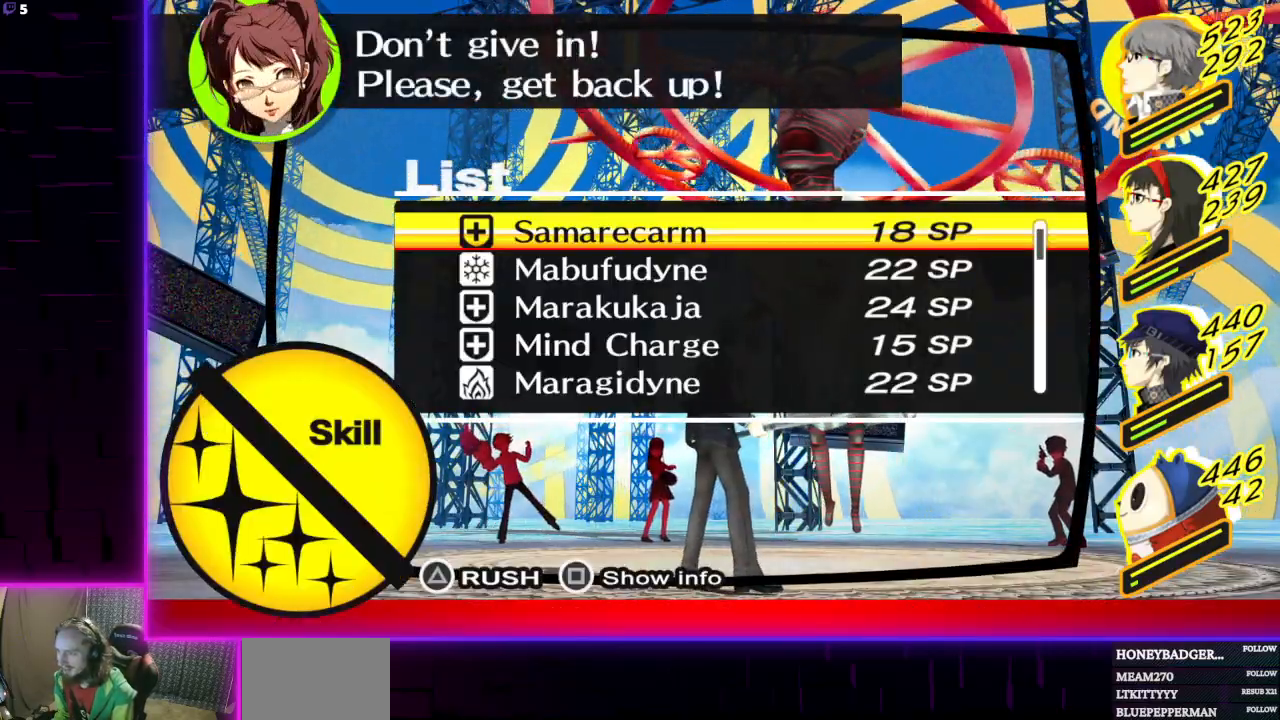
{"buttons": ["B"], "left_stick": "center", "right_stick": "center", "events": [[434, "B", "down"]]}